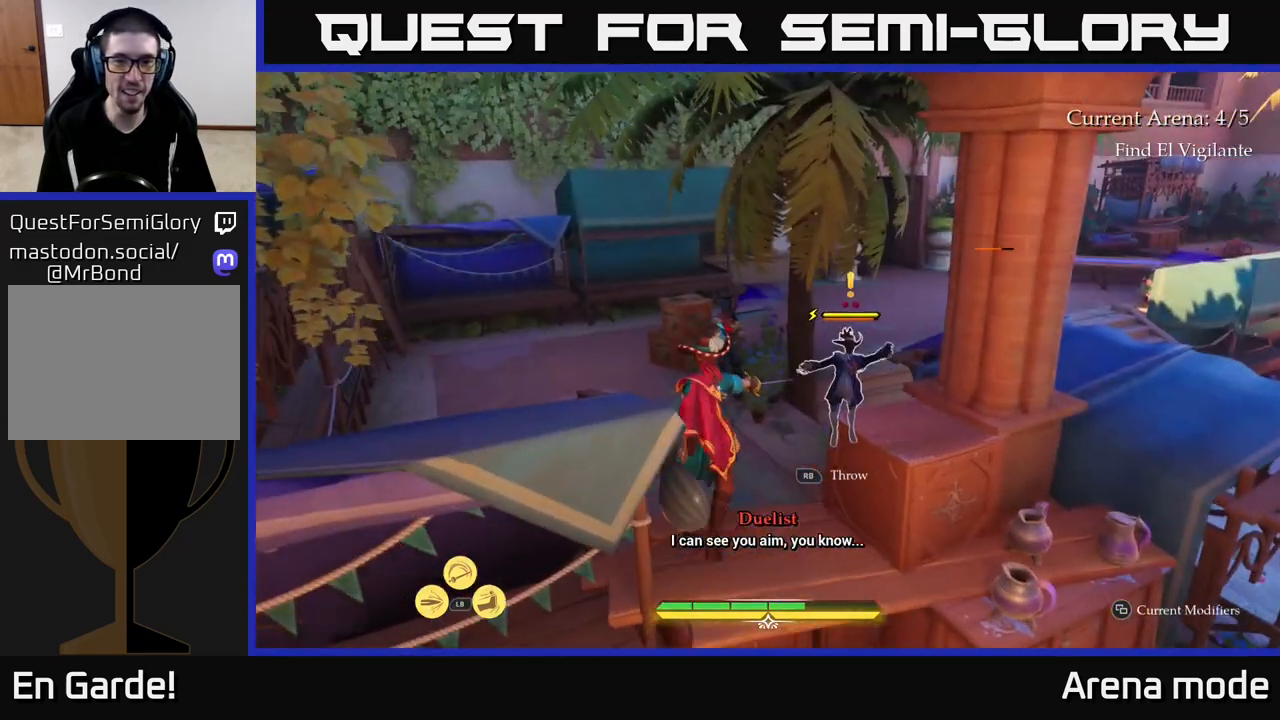
Gameplay with a controller (Xbox layout); each line is a JSON object with the inputs held at the frame after it. "events" lists button and stick changes between this image and that frame as [ms after this image, input, new state], when the widget could be followed in between.
{"buttons": [], "left_stick": "up-left", "right_stick": "down", "events": [[50, "R1", "down"], [117, "R1", "up"], [167, "right_stick", "down-right"], [217, "right_stick", "down"], [233, "left_stick", "center"], [450, "left_stick", "up-left"]]}
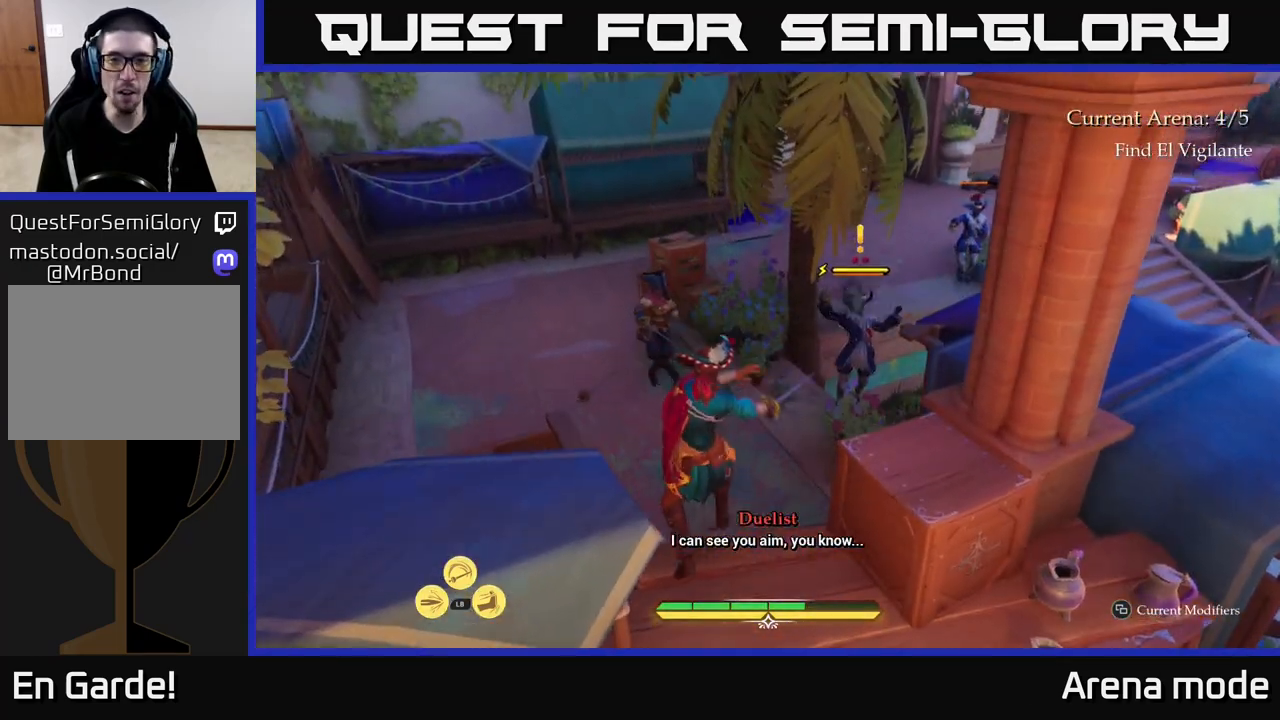
{"buttons": [], "left_stick": "up-left", "right_stick": "right", "events": [[367, "right_stick", "right"]]}
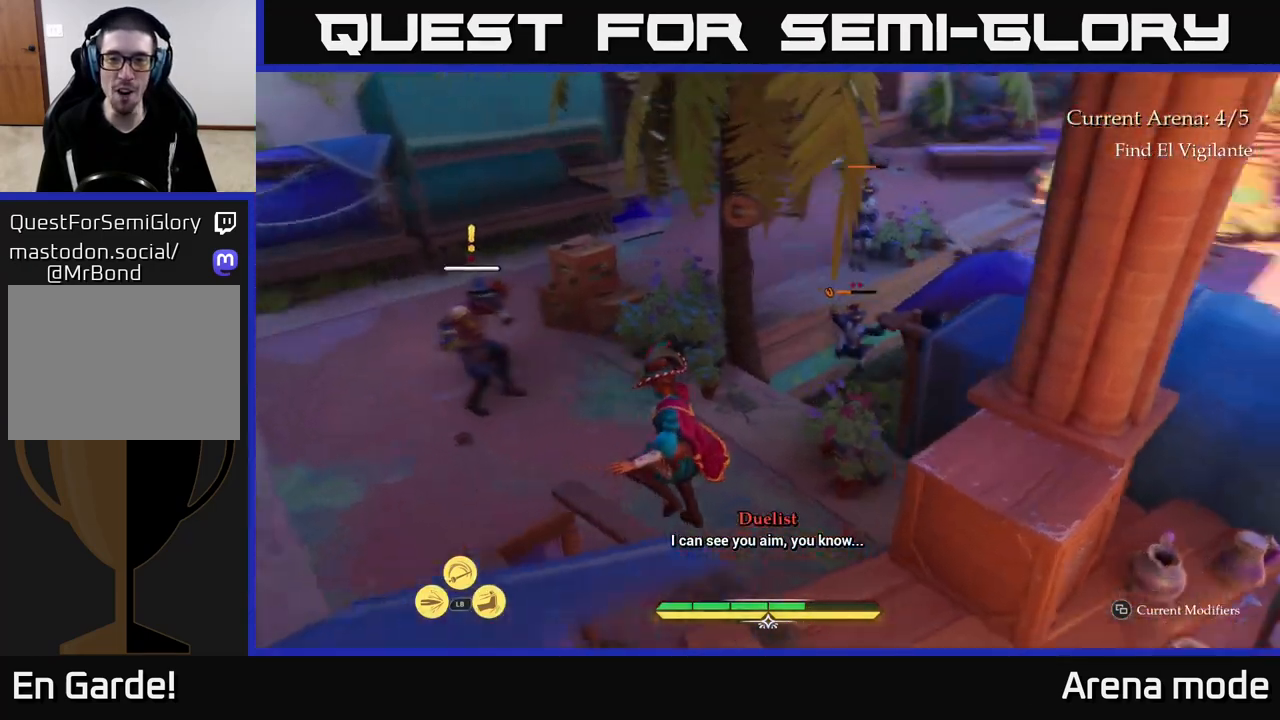
{"buttons": [], "left_stick": "up-right", "right_stick": "center", "events": [[50, "right_stick", "center"], [83, "left_stick", "left"], [367, "left_stick", "up-right"]]}
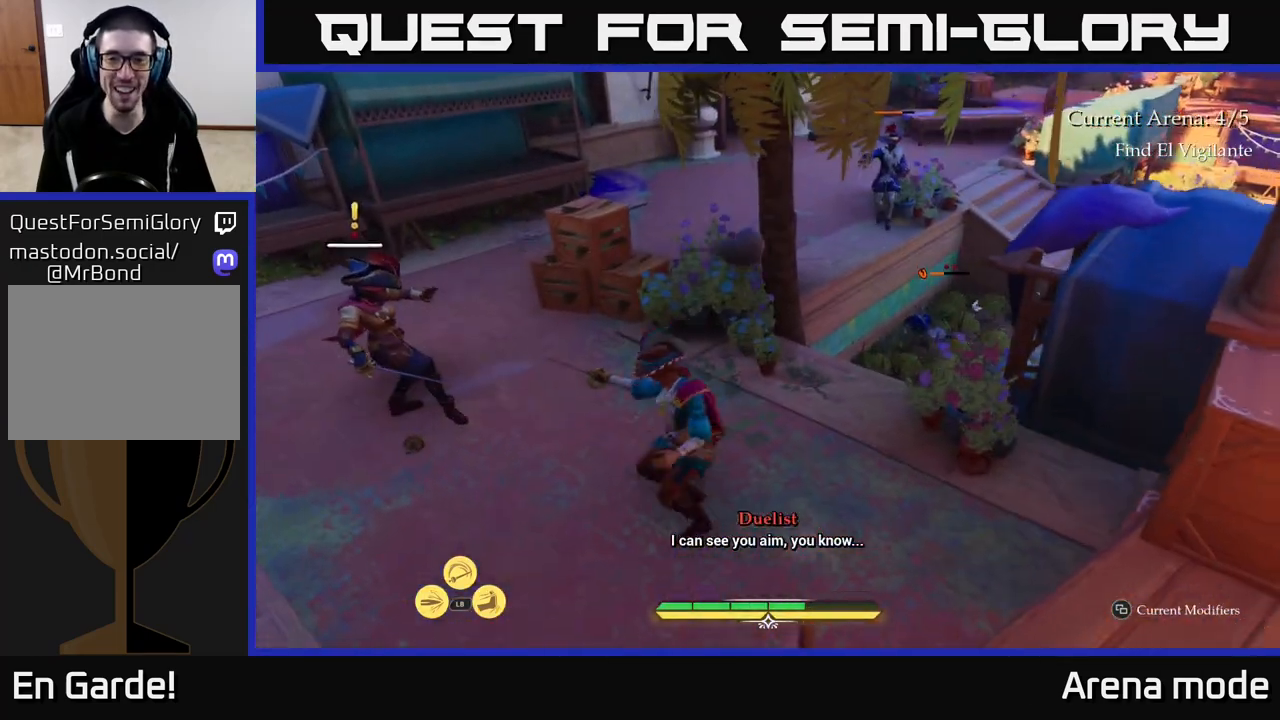
{"buttons": ["L2"], "left_stick": "up-right", "right_stick": "center", "events": [[33, "L2", "down"]]}
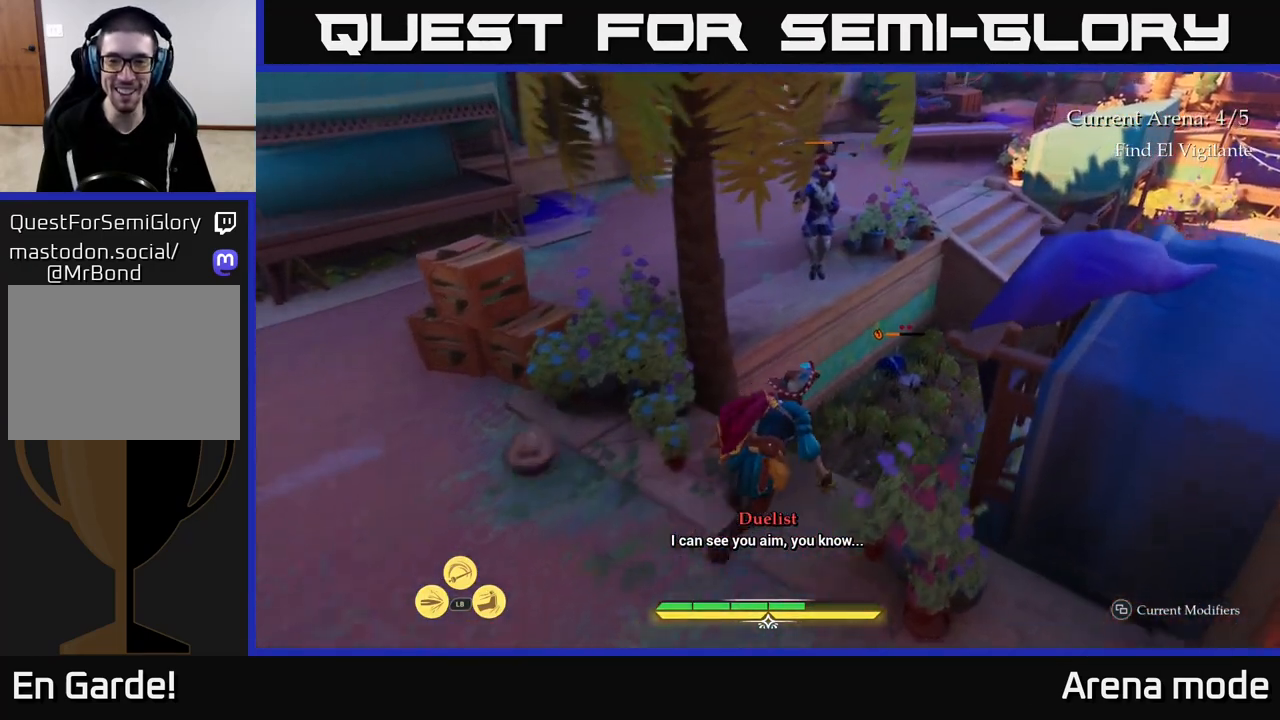
{"buttons": [], "left_stick": "up", "right_stick": "center", "events": [[183, "L2", "up"], [200, "left_stick", "up"]]}
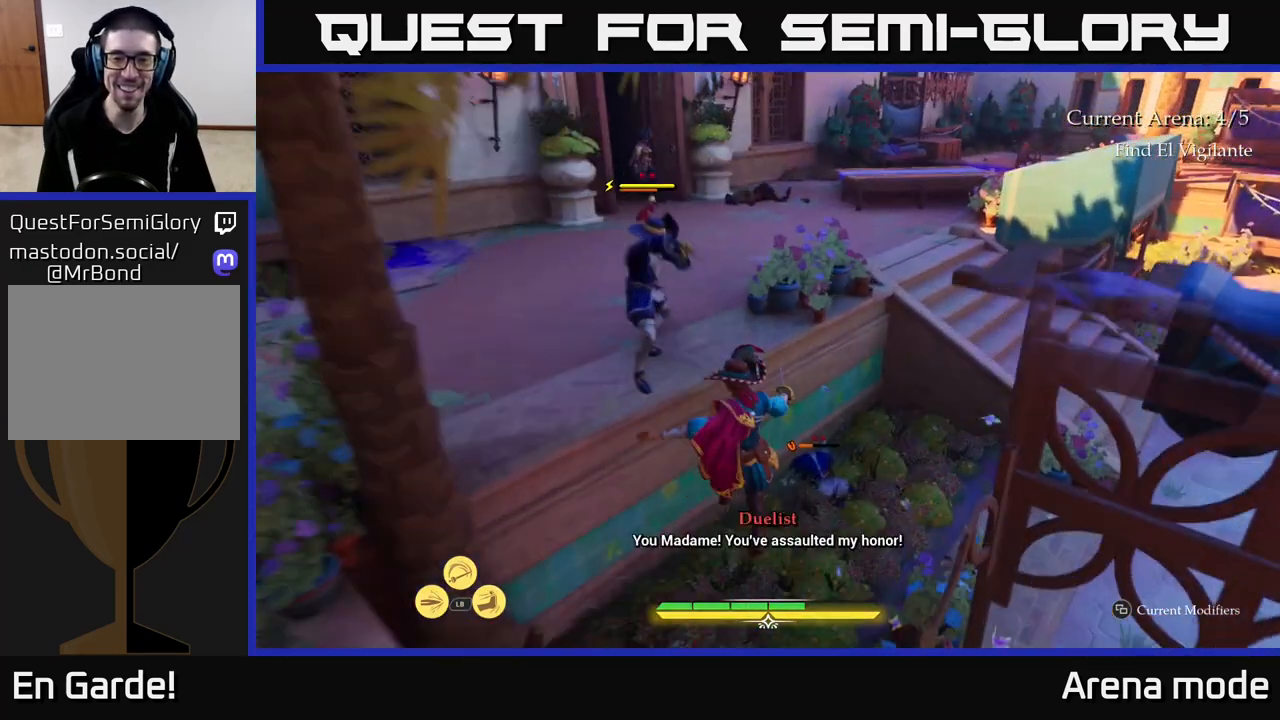
{"buttons": ["X"], "left_stick": "up-right", "right_stick": "center", "events": [[67, "X", "down"], [100, "left_stick", "center"], [150, "X", "up"], [333, "X", "down"], [417, "X", "up"], [467, "X", "down"], [467, "left_stick", "up-right"]]}
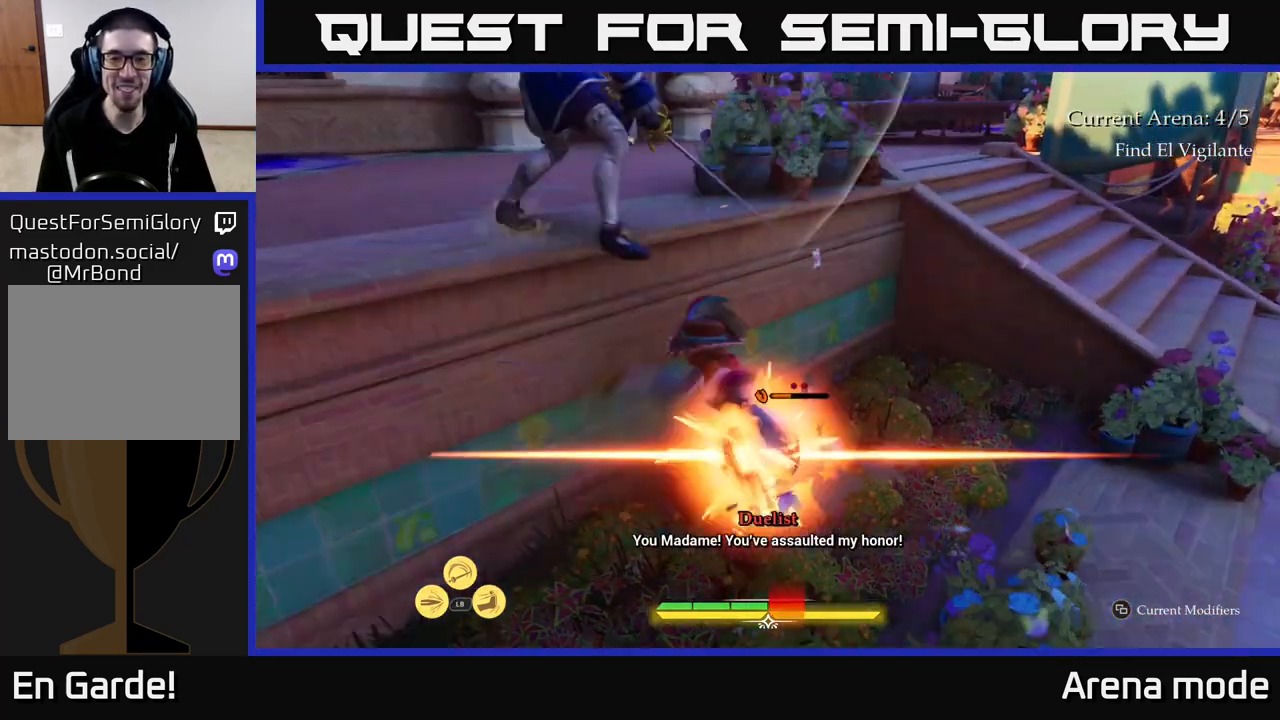
{"buttons": [], "left_stick": "center", "right_stick": "center", "events": [[67, "X", "up"], [150, "X", "down"], [250, "X", "up"], [317, "X", "down"], [450, "X", "up"], [483, "left_stick", "center"]]}
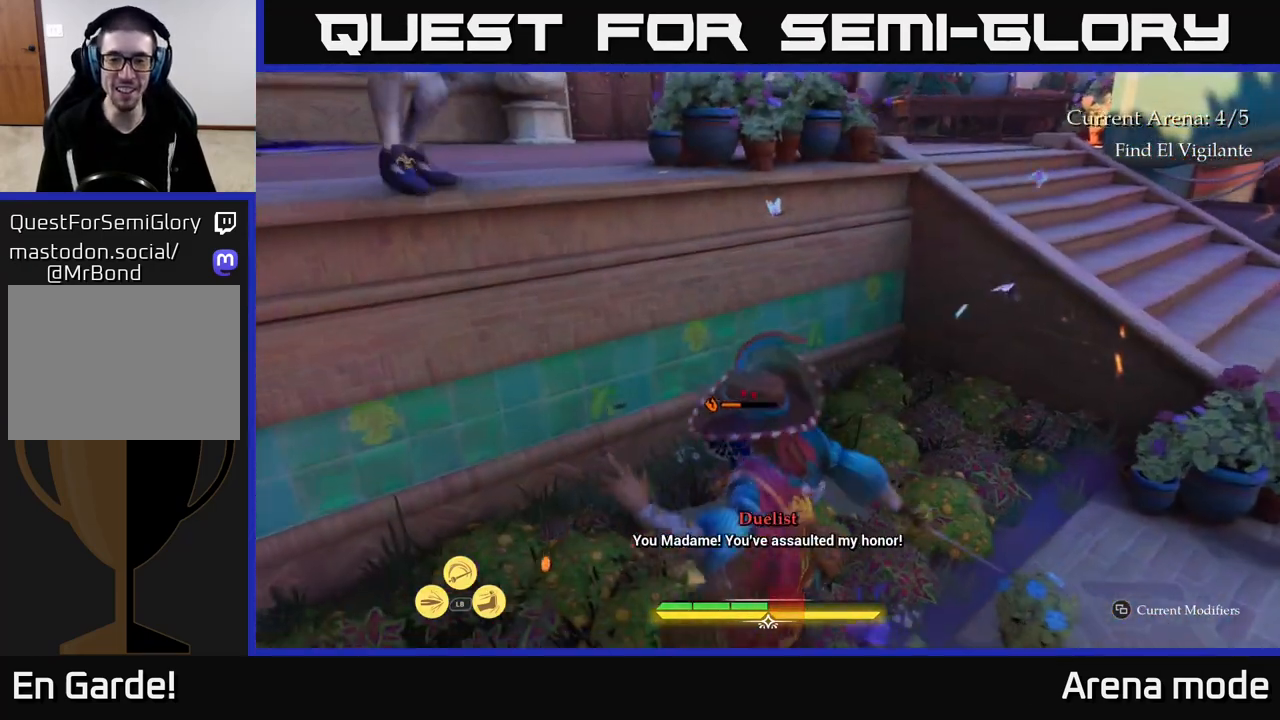
{"buttons": [], "left_stick": "up", "right_stick": "center", "events": [[67, "X", "down"], [133, "X", "up"], [200, "left_stick", "up"], [233, "X", "down"], [300, "X", "up"], [400, "X", "down"], [483, "X", "up"]]}
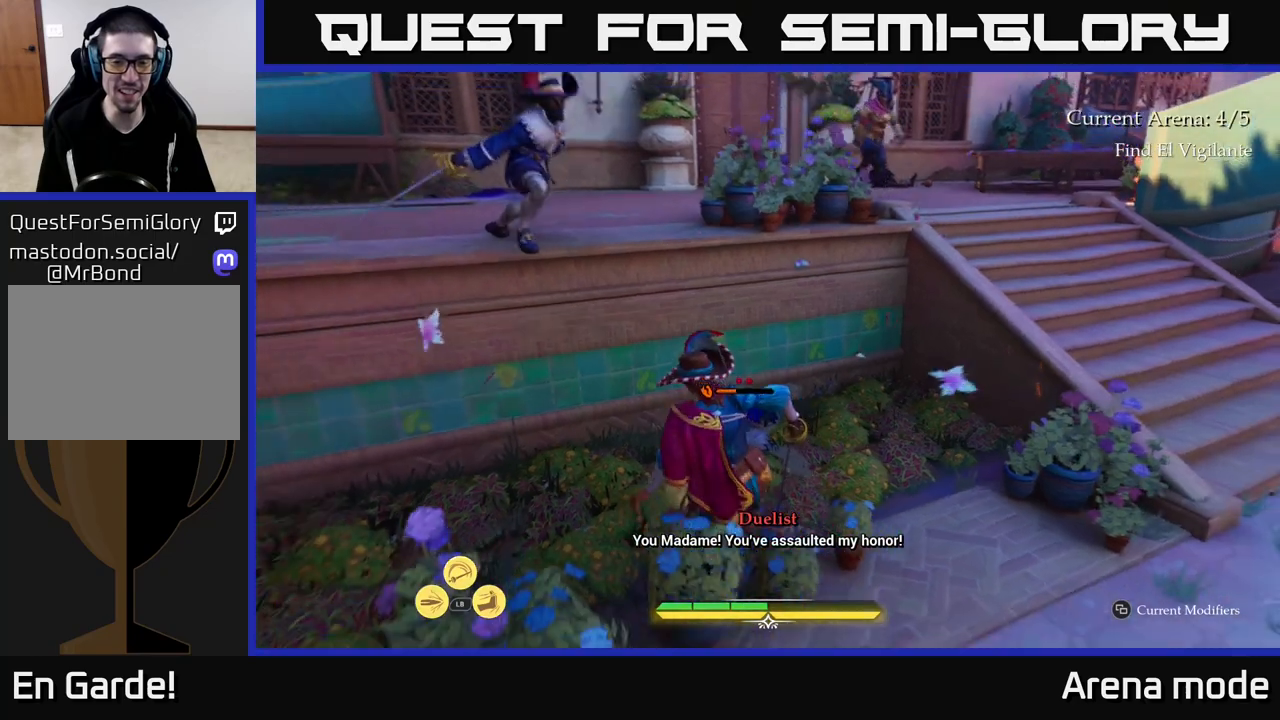
{"buttons": ["X"], "left_stick": "center", "right_stick": "center", "events": [[83, "X", "down"], [83, "left_stick", "up-right"], [167, "X", "up"], [200, "left_stick", "center"], [283, "X", "down"], [350, "X", "up"], [450, "X", "down"]]}
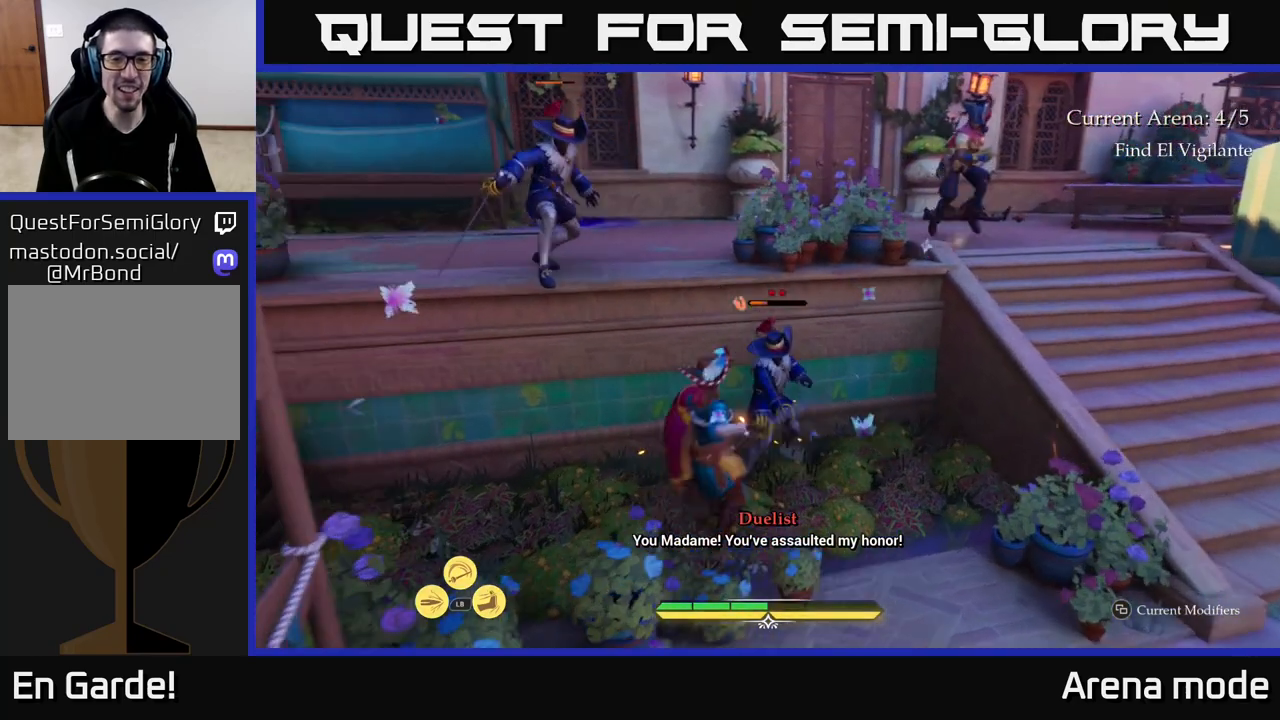
{"buttons": ["X"], "left_stick": "right", "right_stick": "center", "events": [[50, "X", "up"], [133, "X", "down"], [233, "X", "up"], [317, "X", "down"], [350, "left_stick", "right"], [433, "X", "up"], [500, "X", "down"]]}
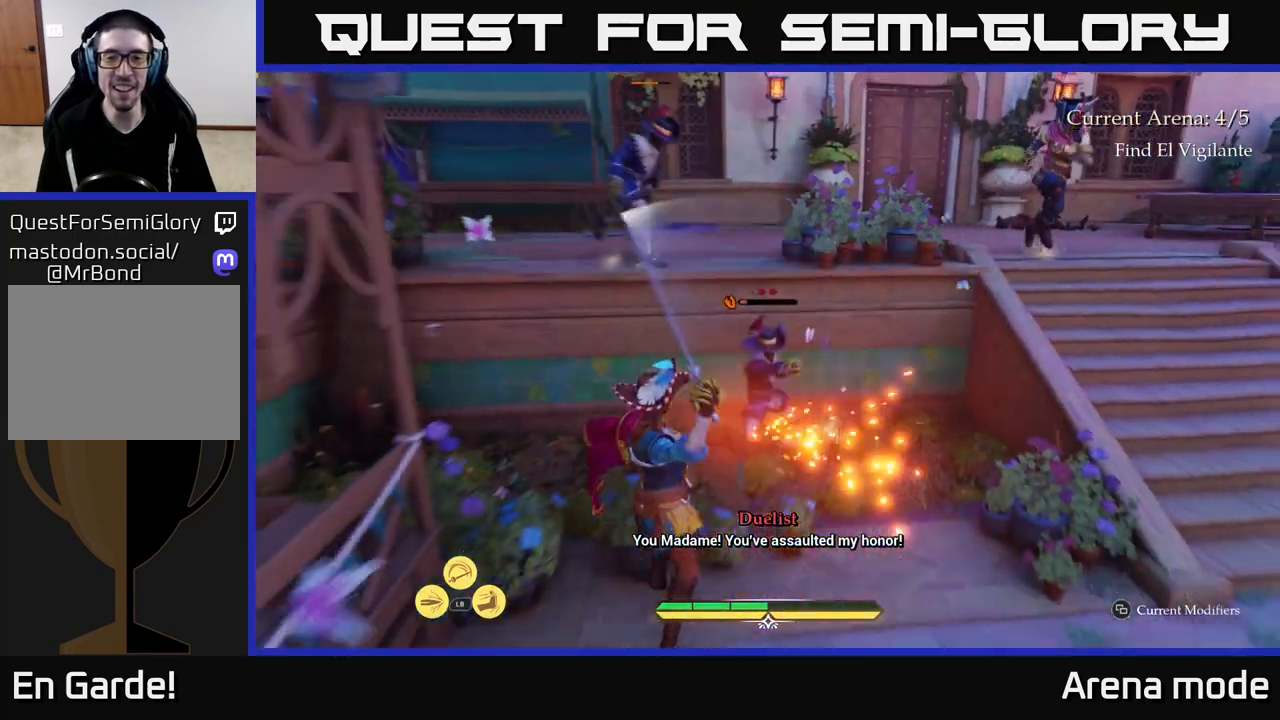
{"buttons": [], "left_stick": "center", "right_stick": "center", "events": [[150, "X", "up"], [150, "left_stick", "center"]]}
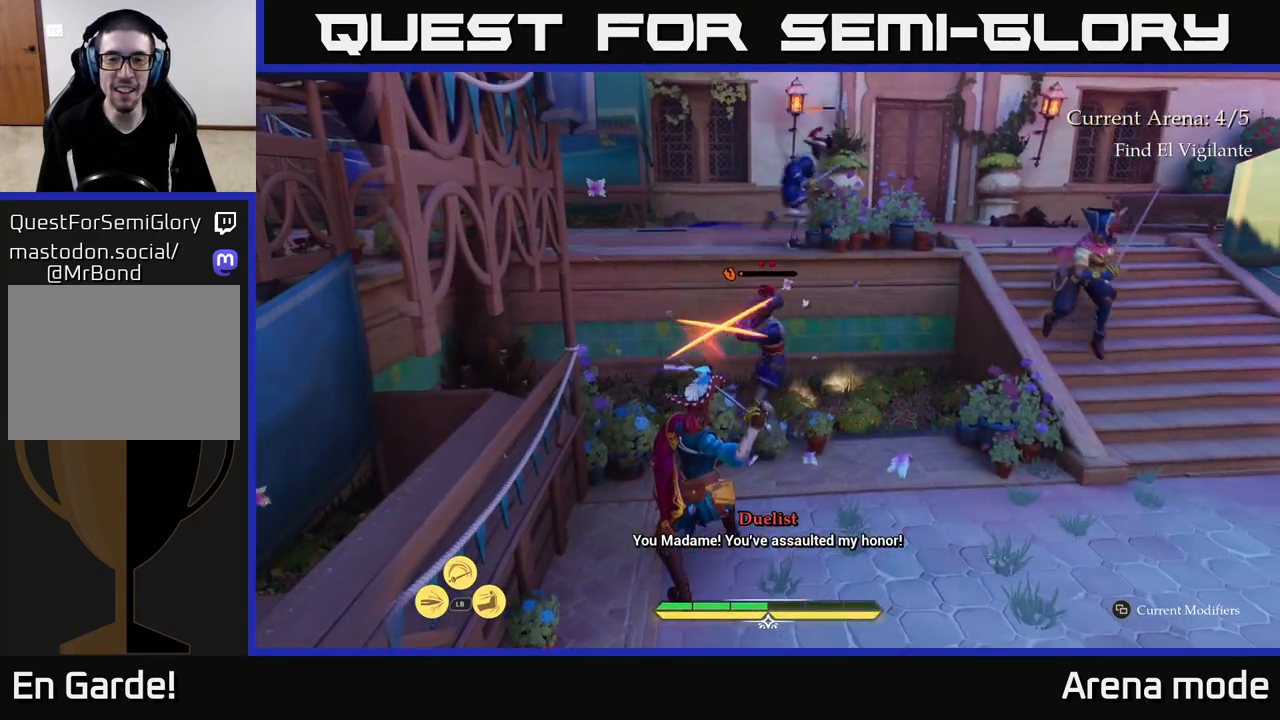
{"buttons": [], "left_stick": "center", "right_stick": "center", "events": [[167, "B", "down"], [167, "left_stick", "right"], [233, "B", "up"], [283, "left_stick", "up"], [367, "left_stick", "center"]]}
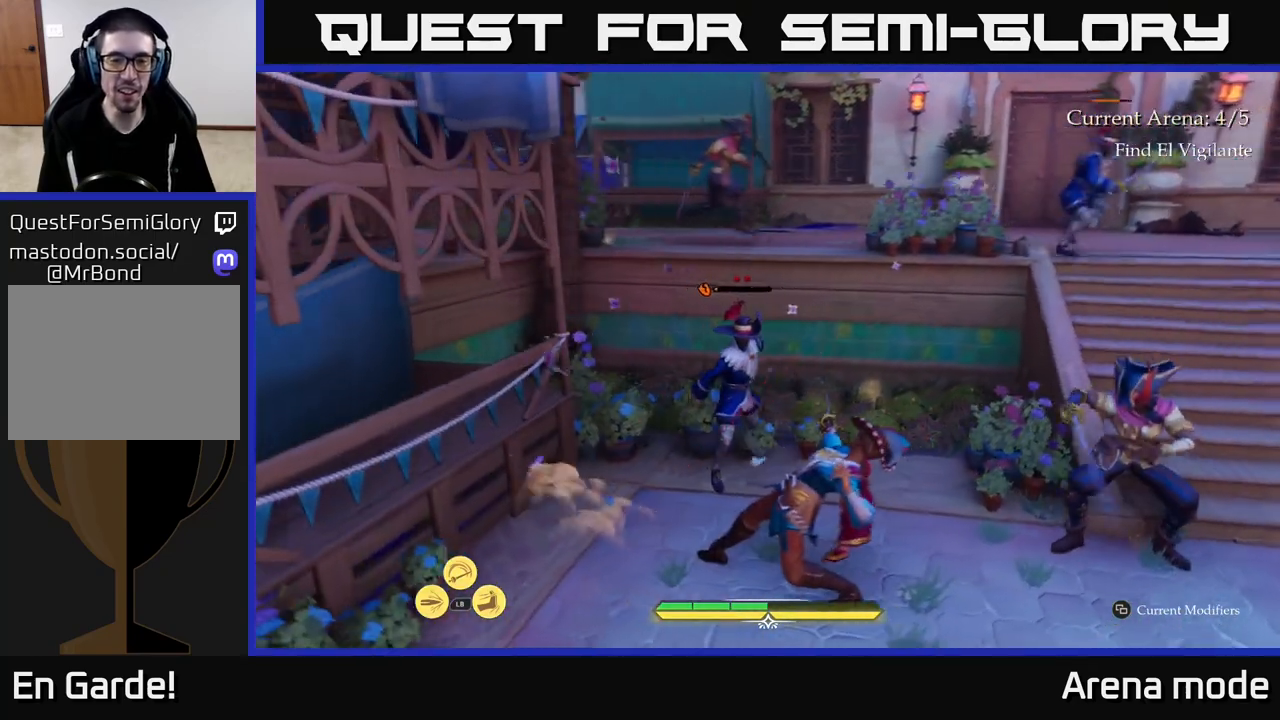
{"buttons": ["B"], "left_stick": "left", "right_stick": "center", "events": [[183, "left_stick", "up"], [200, "R2", "down"], [300, "R2", "up"], [450, "B", "down"], [483, "left_stick", "left"]]}
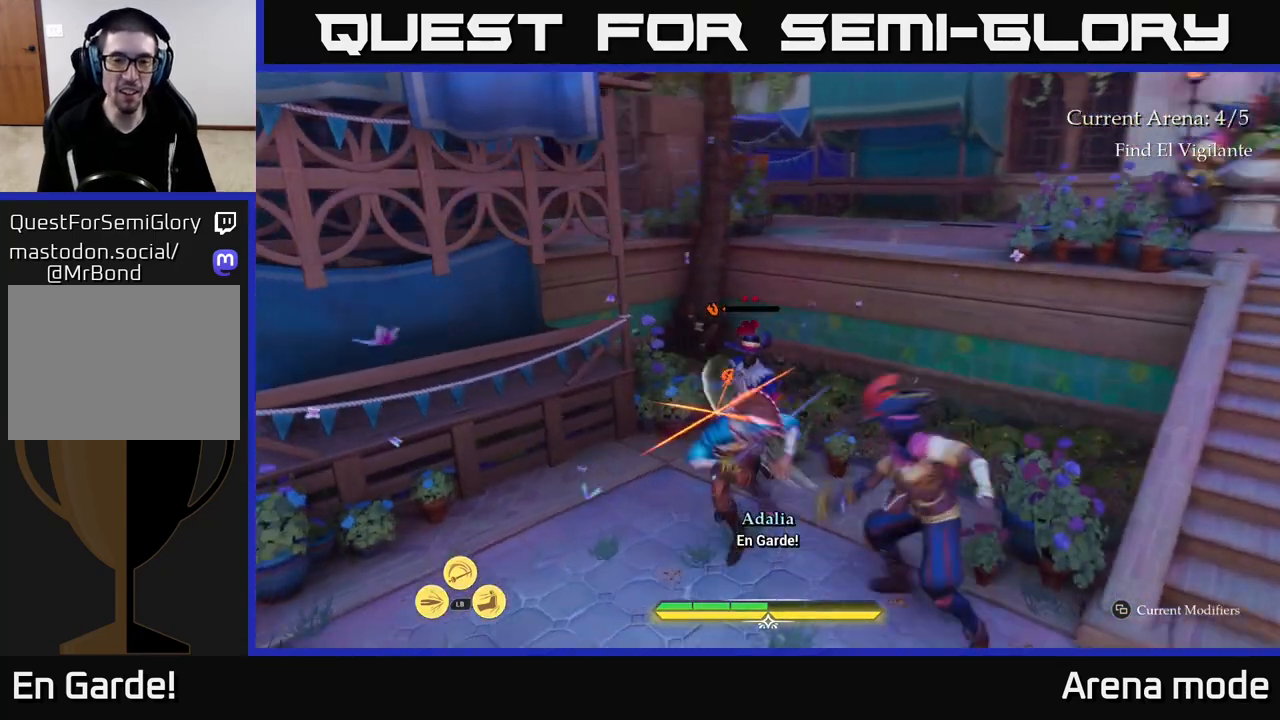
{"buttons": [], "left_stick": "up", "right_stick": "center", "events": [[17, "B", "up"], [167, "left_stick", "center"], [383, "left_stick", "up"]]}
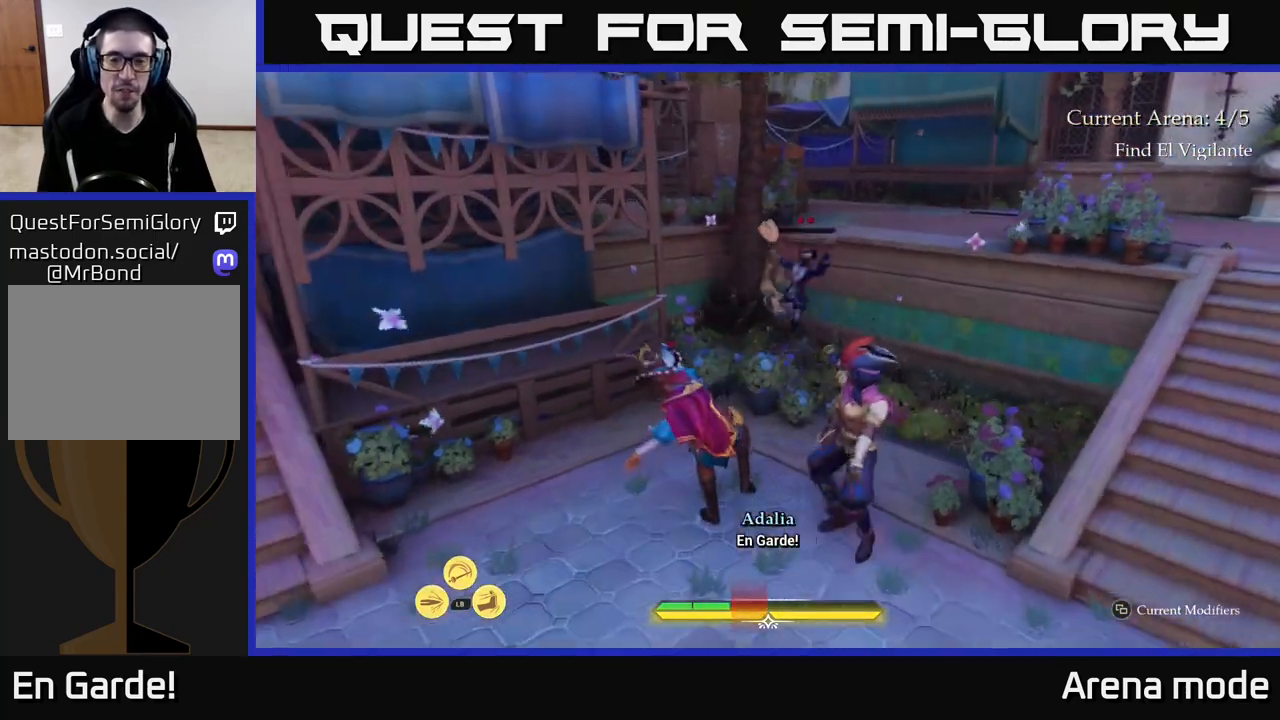
{"buttons": ["X"], "left_stick": "up", "right_stick": "center", "events": [[117, "X", "down"], [183, "X", "up"], [183, "left_stick", "up-right"], [417, "left_stick", "up"], [450, "X", "down"]]}
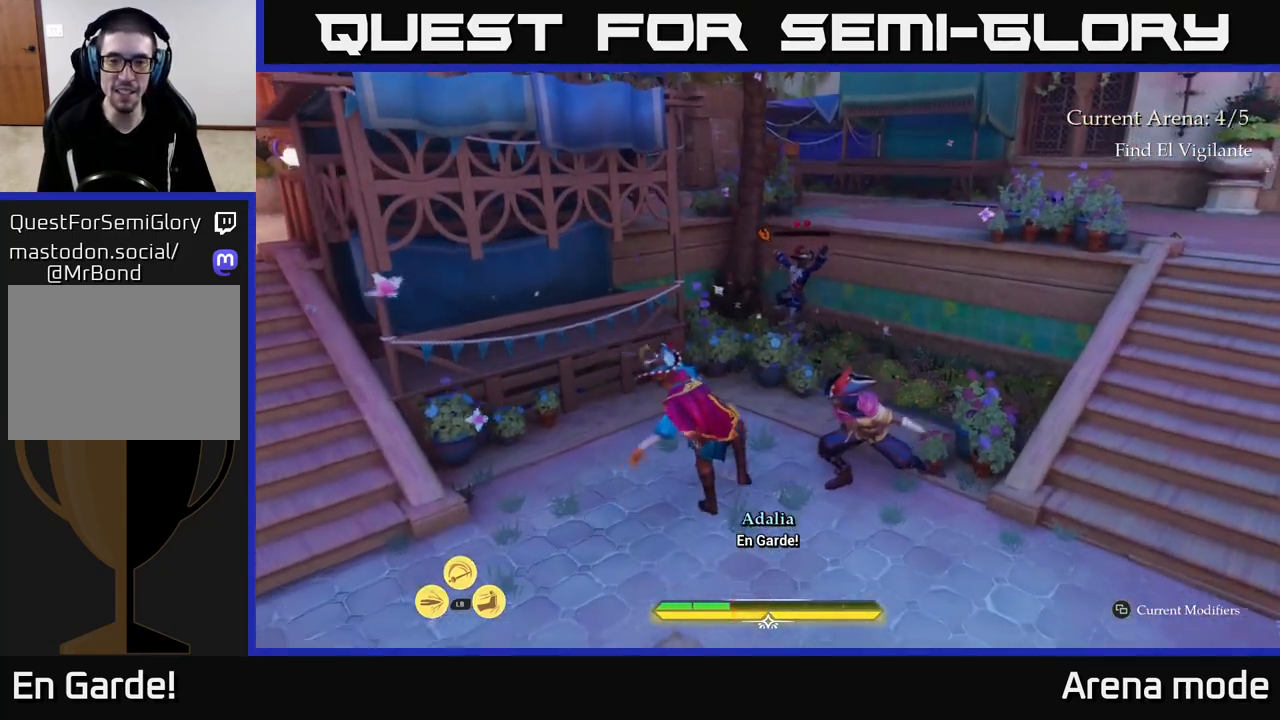
{"buttons": [], "left_stick": "up-right", "right_stick": "center", "events": [[50, "X", "up"], [100, "left_stick", "up-right"], [200, "X", "down"], [317, "X", "up"], [417, "X", "down"], [483, "X", "up"]]}
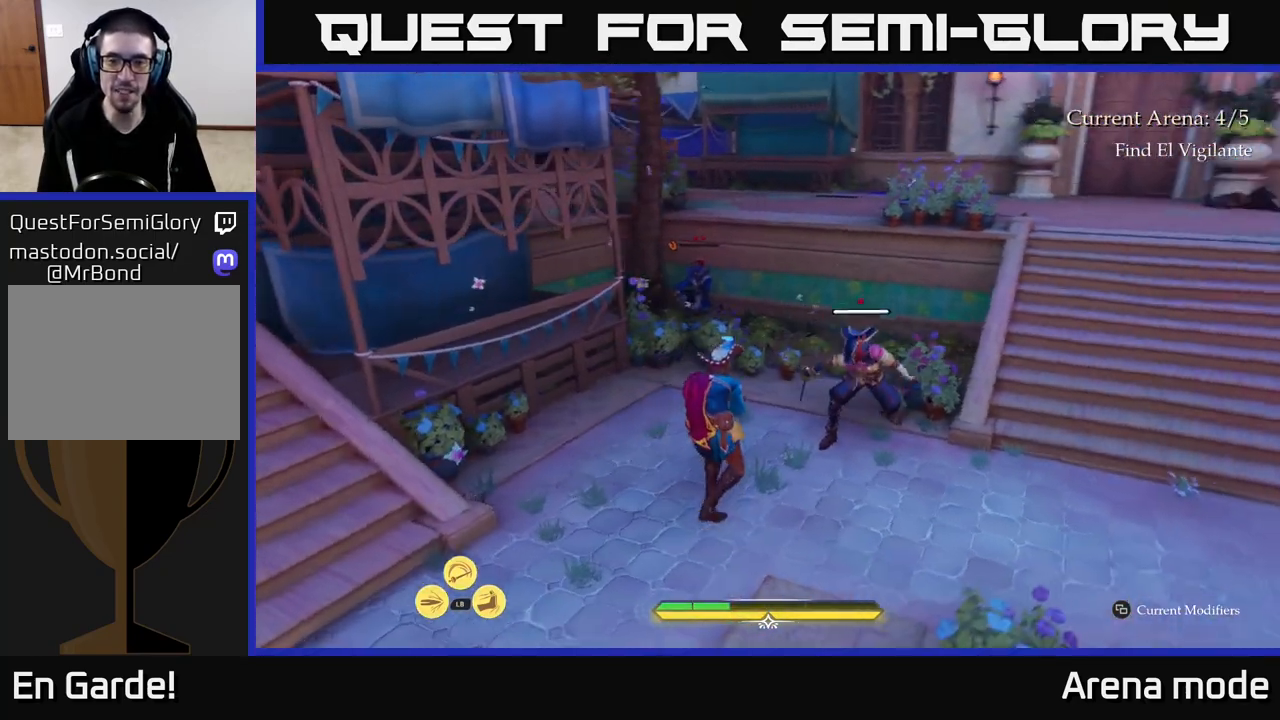
{"buttons": ["X"], "left_stick": "up-right", "right_stick": "center", "events": [[83, "X", "down"], [167, "X", "up"], [267, "X", "down"], [367, "X", "up"], [450, "X", "down"]]}
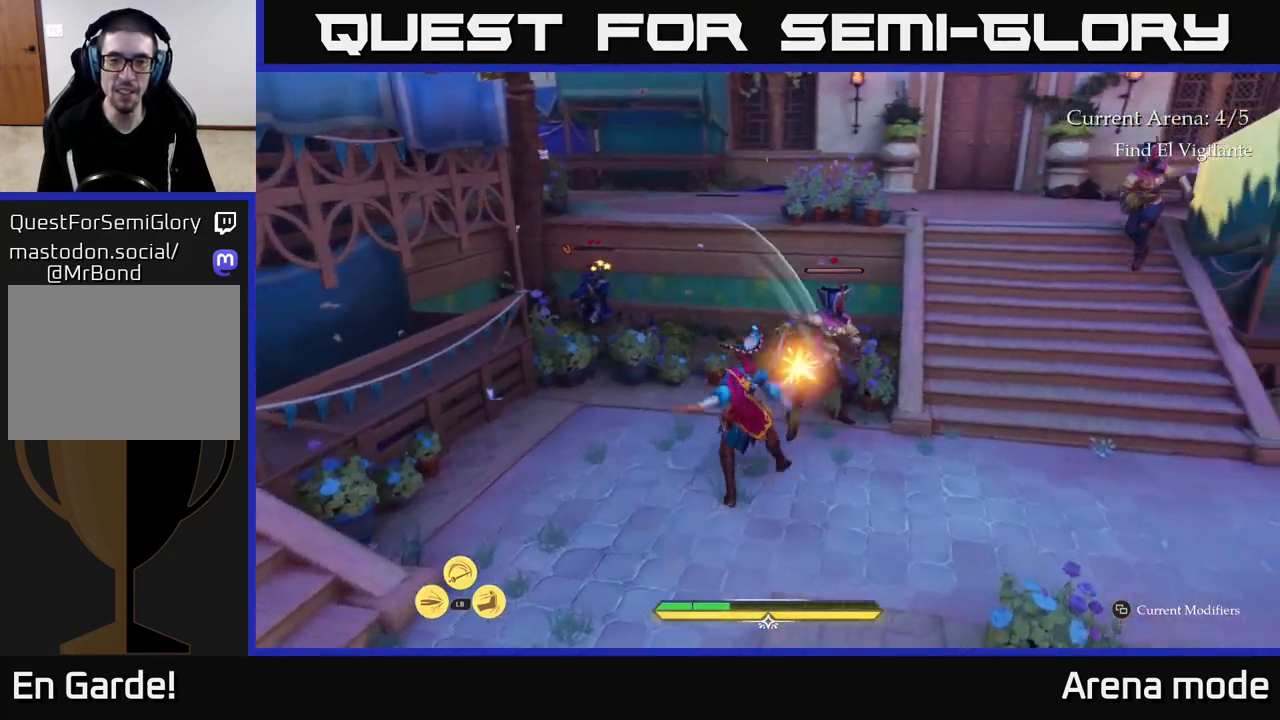
{"buttons": ["X"], "left_stick": "up-right", "right_stick": "center", "events": [[33, "X", "up"], [117, "X", "down"], [217, "X", "up"], [283, "X", "down"], [383, "X", "up"], [450, "X", "down"]]}
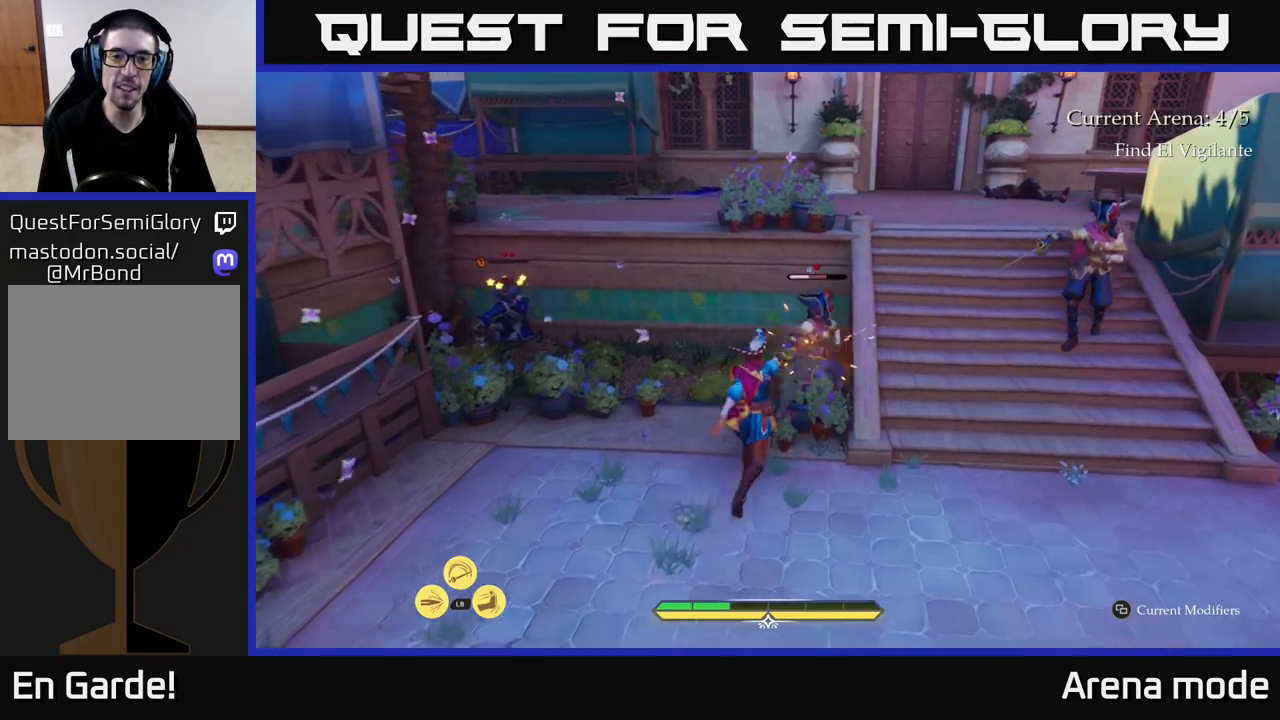
{"buttons": [], "left_stick": "center", "right_stick": "center", "events": [[50, "X", "up"], [150, "X", "down"], [250, "X", "up"], [367, "left_stick", "center"]]}
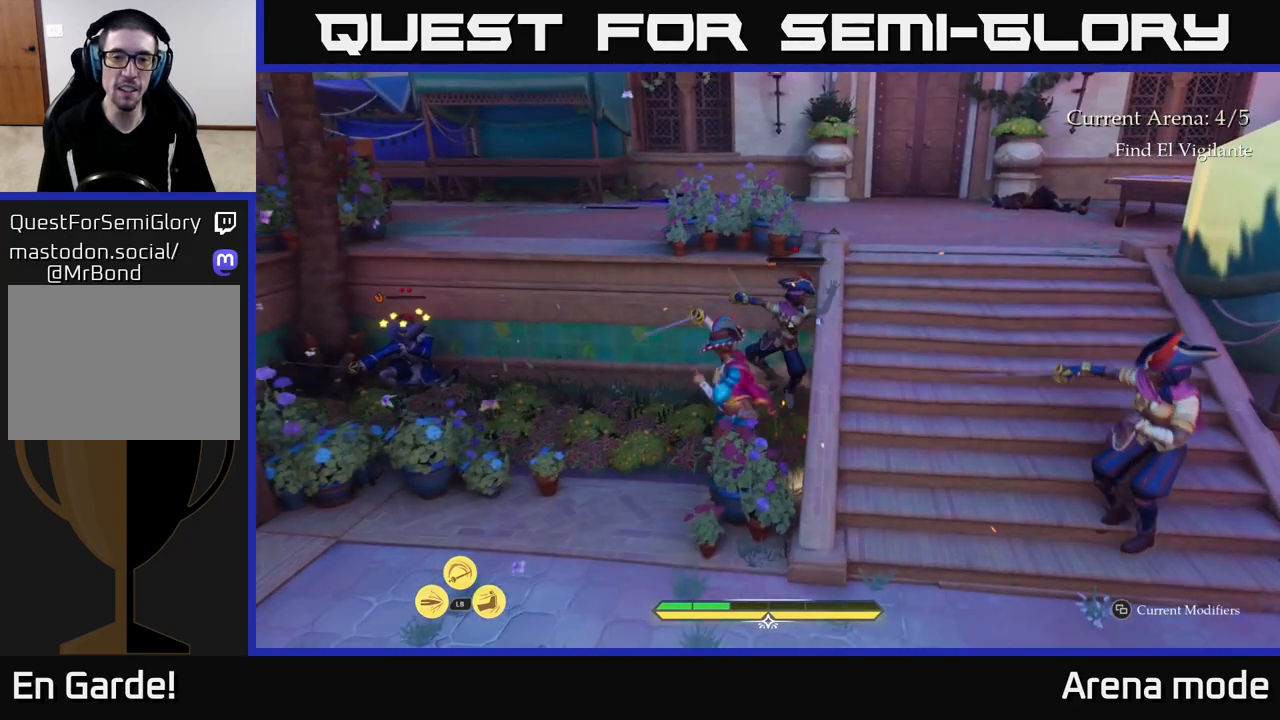
{"buttons": [], "left_stick": "left", "right_stick": "center", "events": [[150, "left_stick", "left"], [300, "X", "down"], [400, "X", "up"]]}
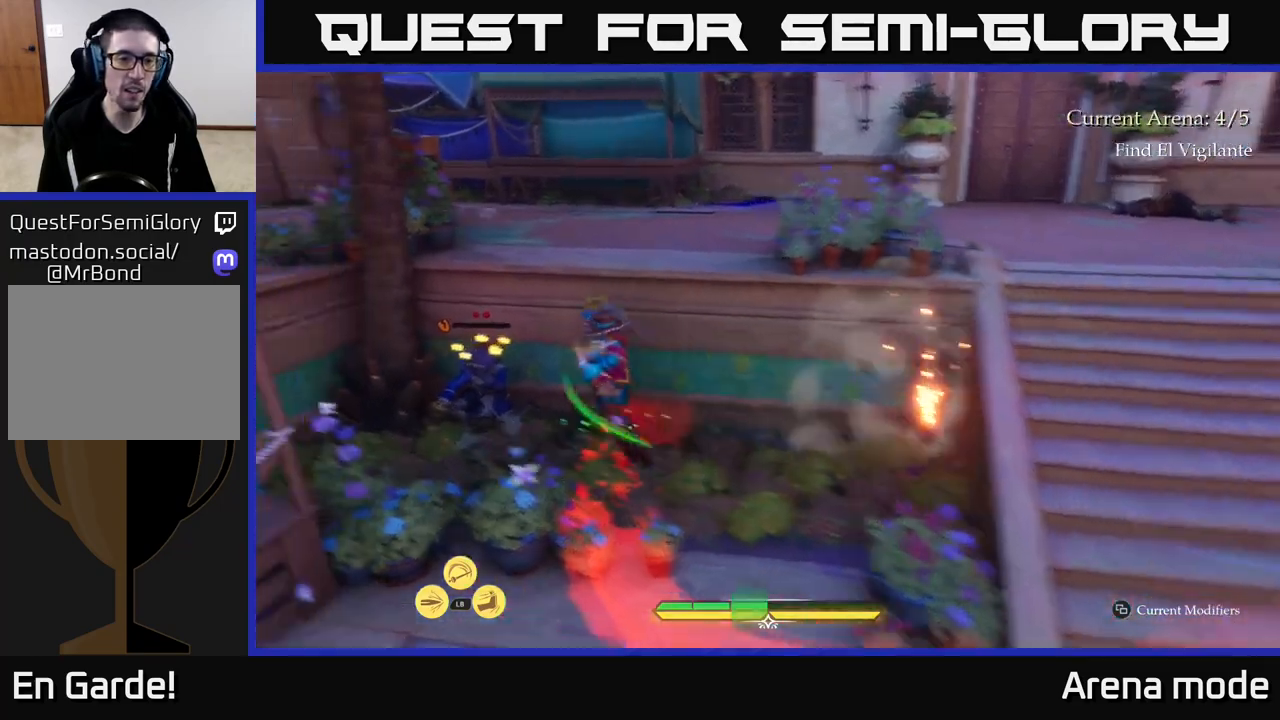
{"buttons": [], "left_stick": "left", "right_stick": "center", "events": [[150, "X", "down"], [183, "left_stick", "down-left"], [233, "X", "up"], [367, "left_stick", "left"]]}
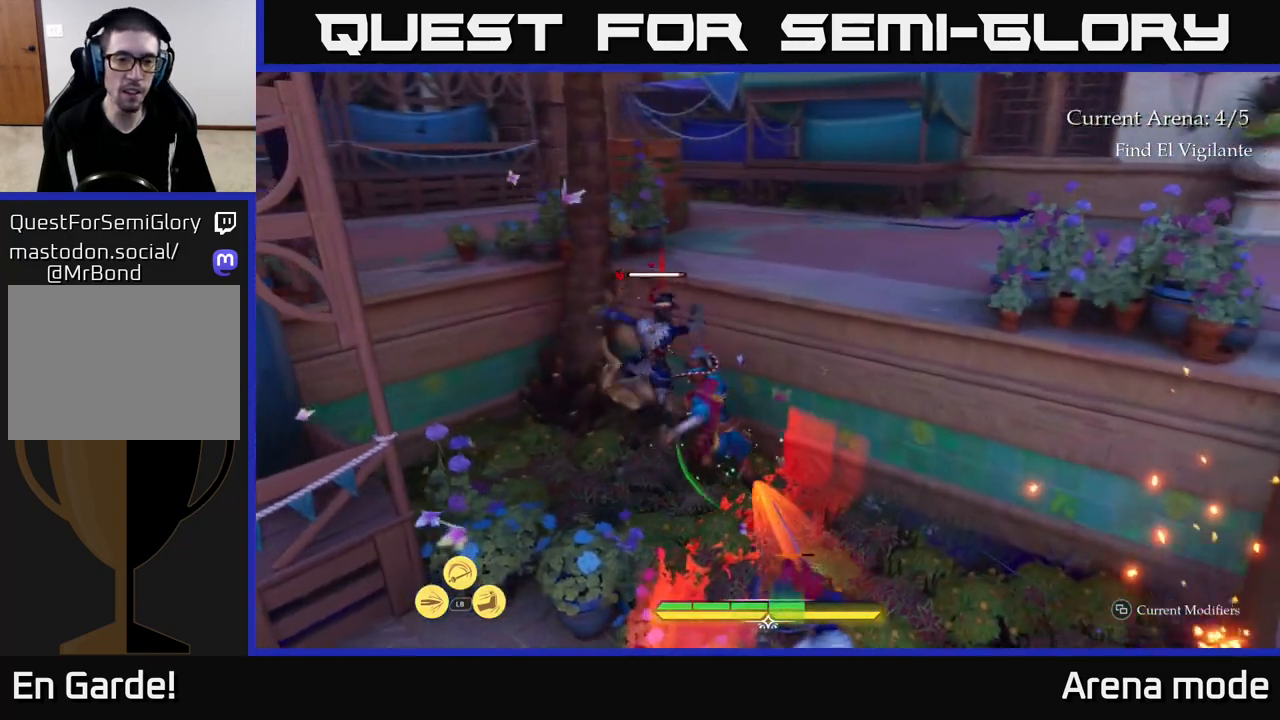
{"buttons": [], "left_stick": "up", "right_stick": "center", "events": [[117, "B", "down"], [117, "left_stick", "up-left"], [200, "B", "up"], [367, "left_stick", "up"], [400, "A", "down"], [500, "A", "up"]]}
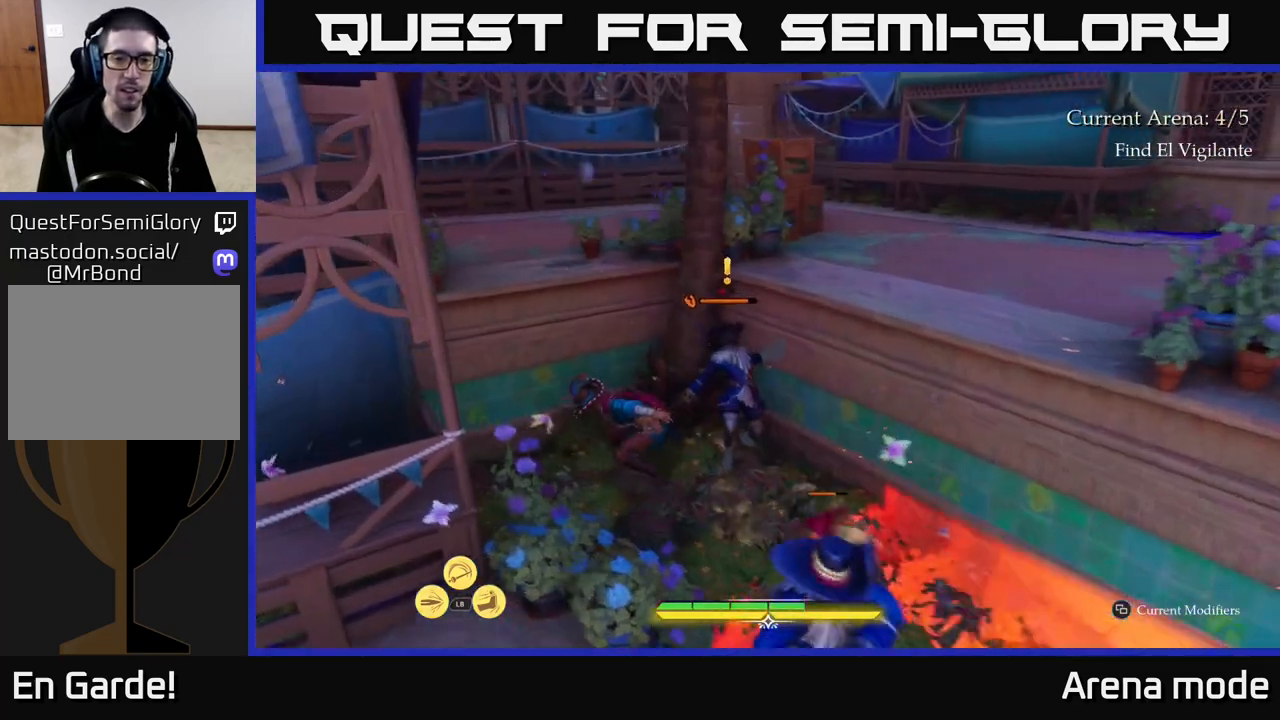
{"buttons": ["A"], "left_stick": "up-left", "right_stick": "center", "events": [[100, "A", "down"], [183, "A", "up"], [200, "left_stick", "up-left"], [250, "A", "down"], [350, "A", "up"], [433, "A", "down"]]}
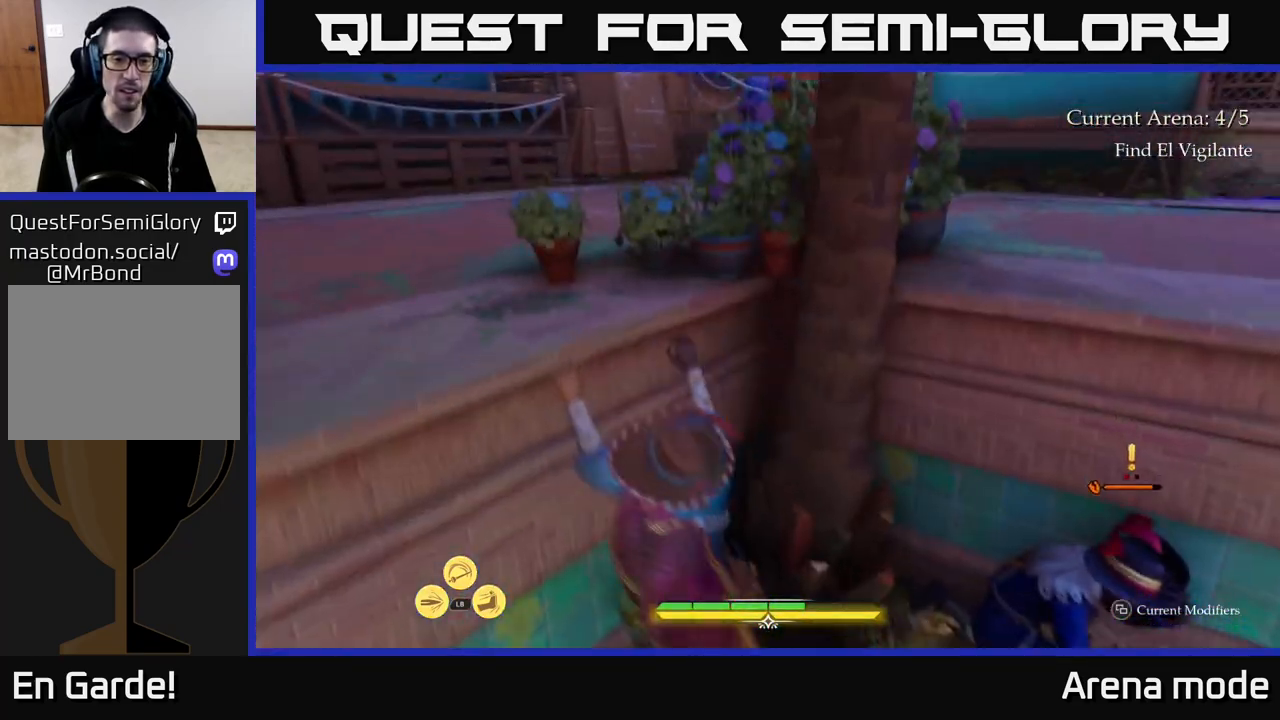
{"buttons": ["L2"], "left_stick": "left", "right_stick": "right", "events": [[33, "A", "up"], [317, "right_stick", "down-right"], [350, "L2", "down"], [417, "left_stick", "left"], [467, "right_stick", "right"]]}
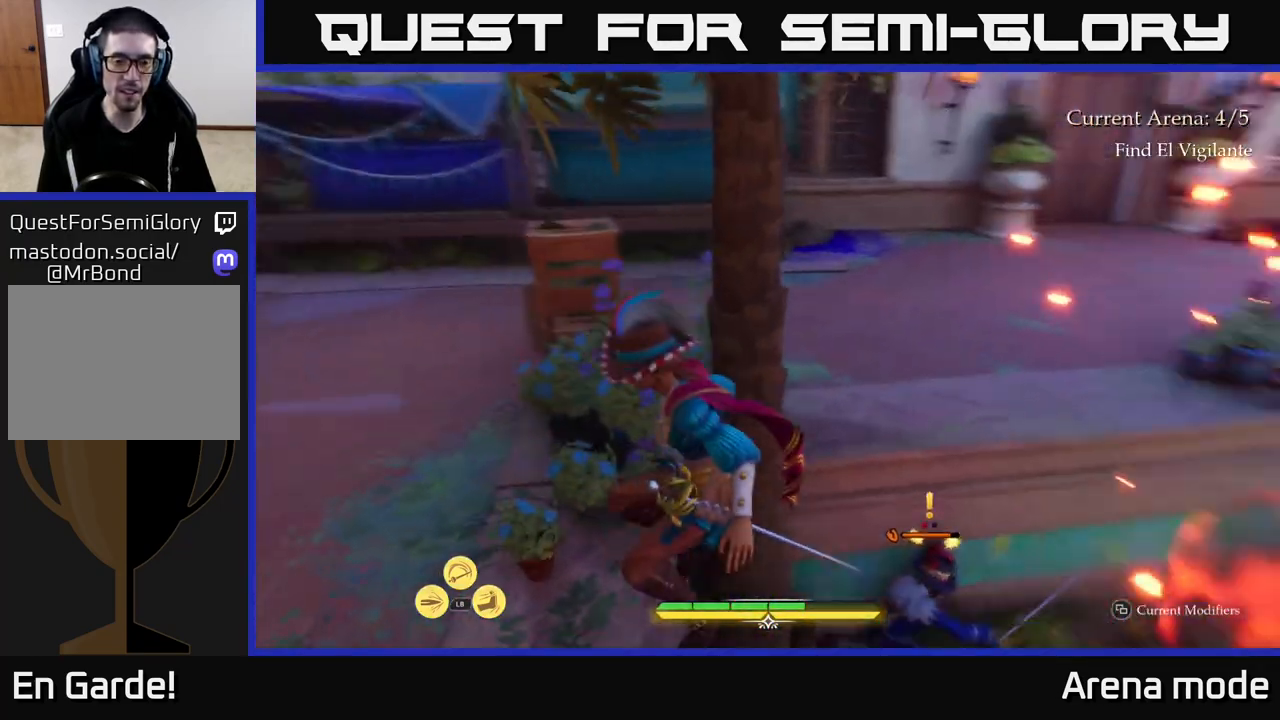
{"buttons": ["L2"], "left_stick": "left", "right_stick": "right", "events": []}
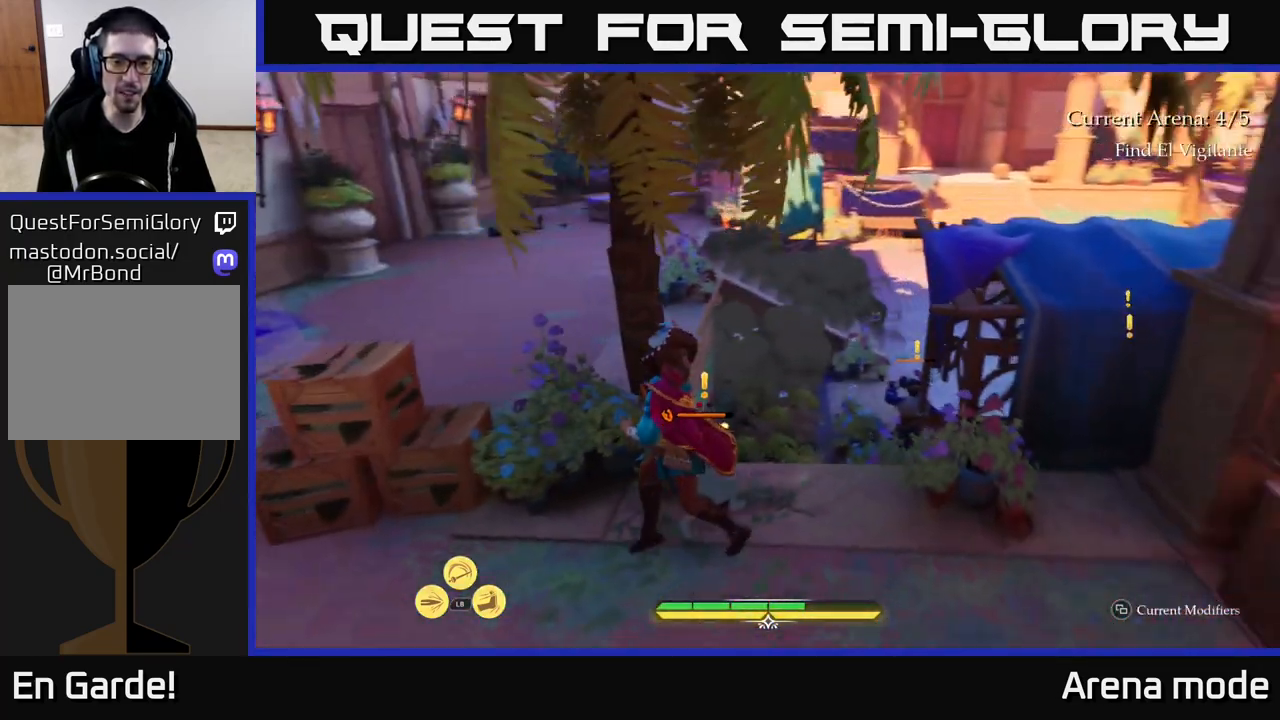
{"buttons": [], "left_stick": "up-right", "right_stick": "down-left", "events": [[100, "right_stick", "center"], [117, "left_stick", "up"], [200, "L2", "up"], [233, "left_stick", "up-right"], [383, "right_stick", "down-left"]]}
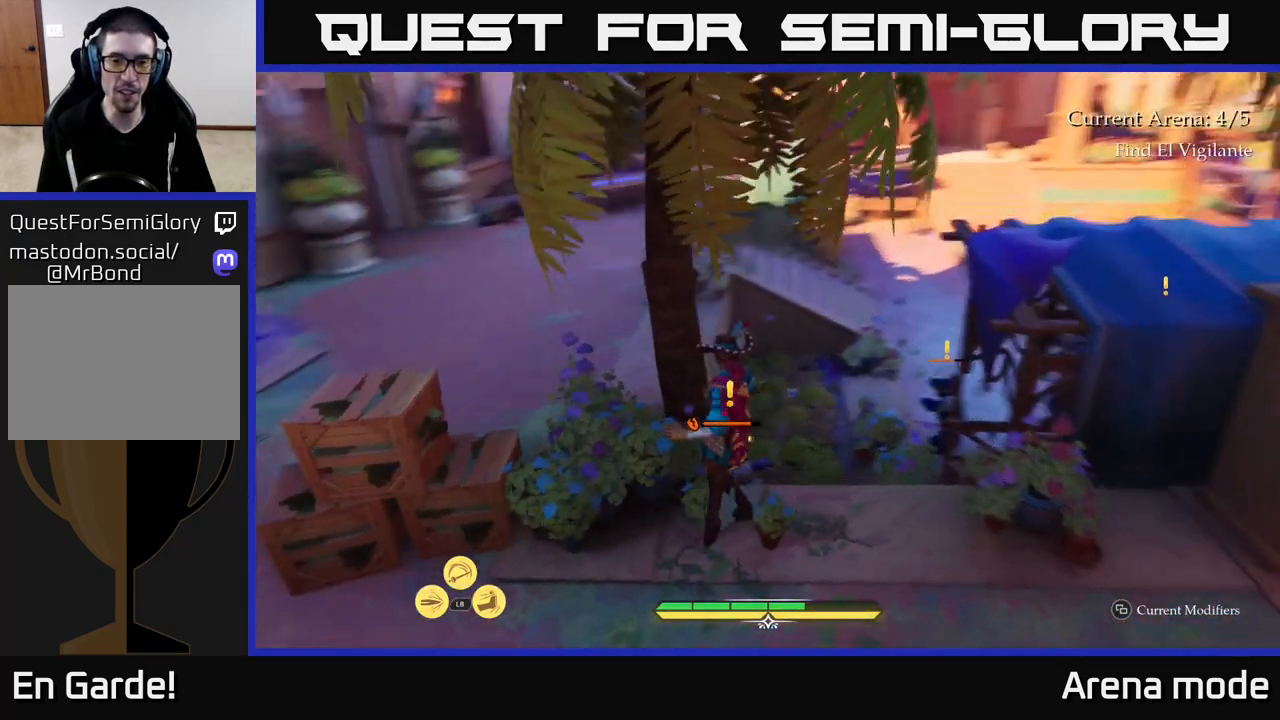
{"buttons": [], "left_stick": "center", "right_stick": "center", "events": [[100, "right_stick", "center"], [350, "left_stick", "center"], [383, "X", "down"], [483, "X", "up"]]}
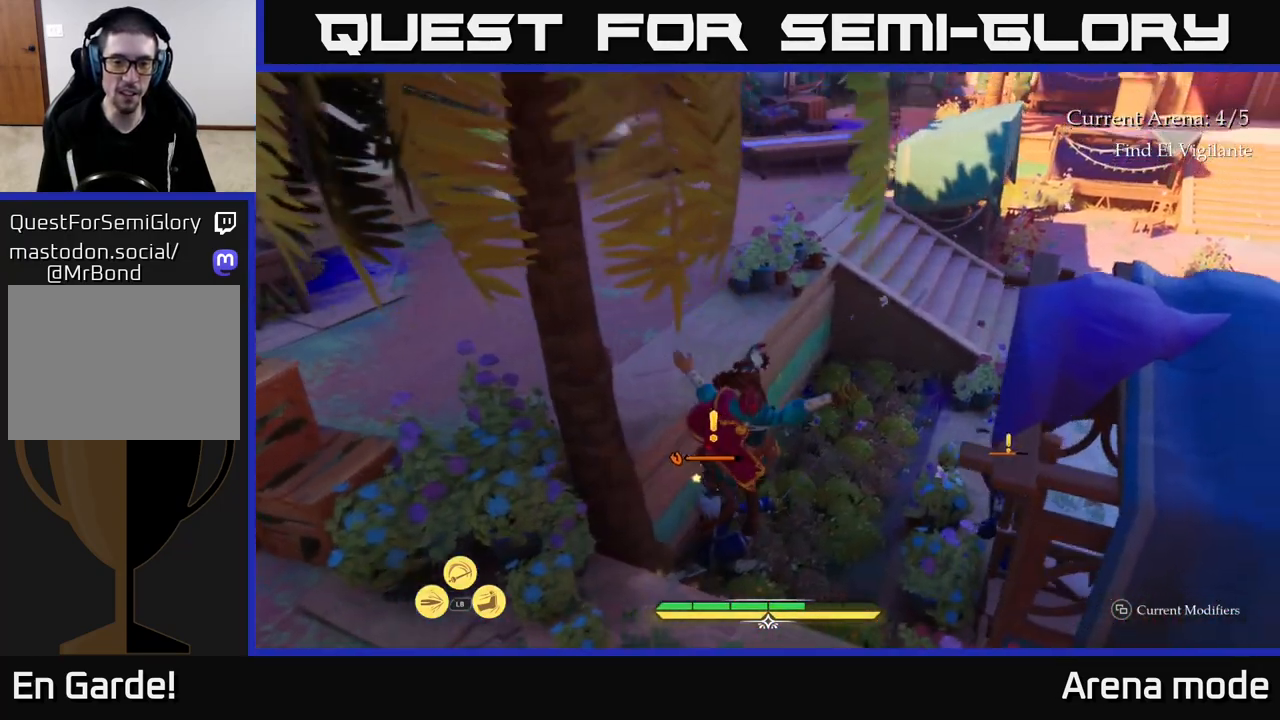
{"buttons": [], "left_stick": "center", "right_stick": "center", "events": [[183, "X", "down"], [267, "X", "up"], [333, "X", "down"], [450, "X", "up"]]}
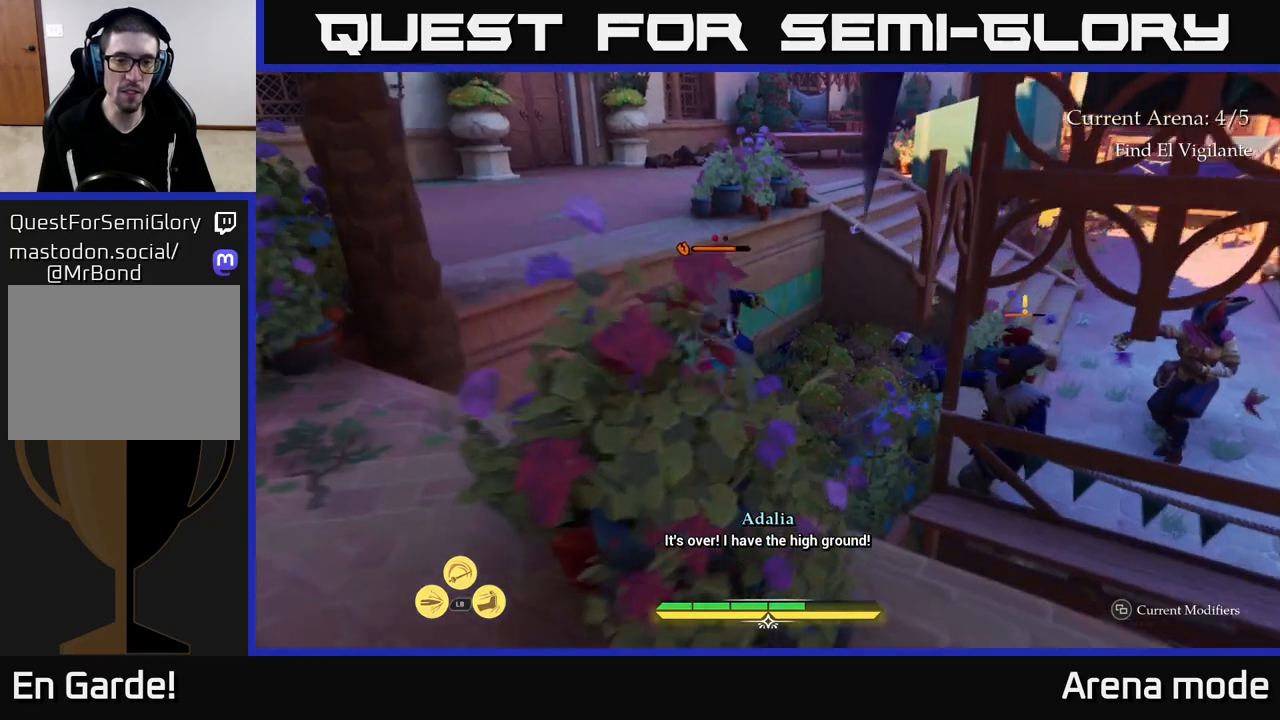
{"buttons": [], "left_stick": "up-right", "right_stick": "center", "events": [[33, "X", "down"], [100, "X", "up"], [150, "left_stick", "up"], [200, "X", "down"], [283, "X", "up"], [283, "left_stick", "up-right"], [367, "X", "down"], [500, "X", "up"]]}
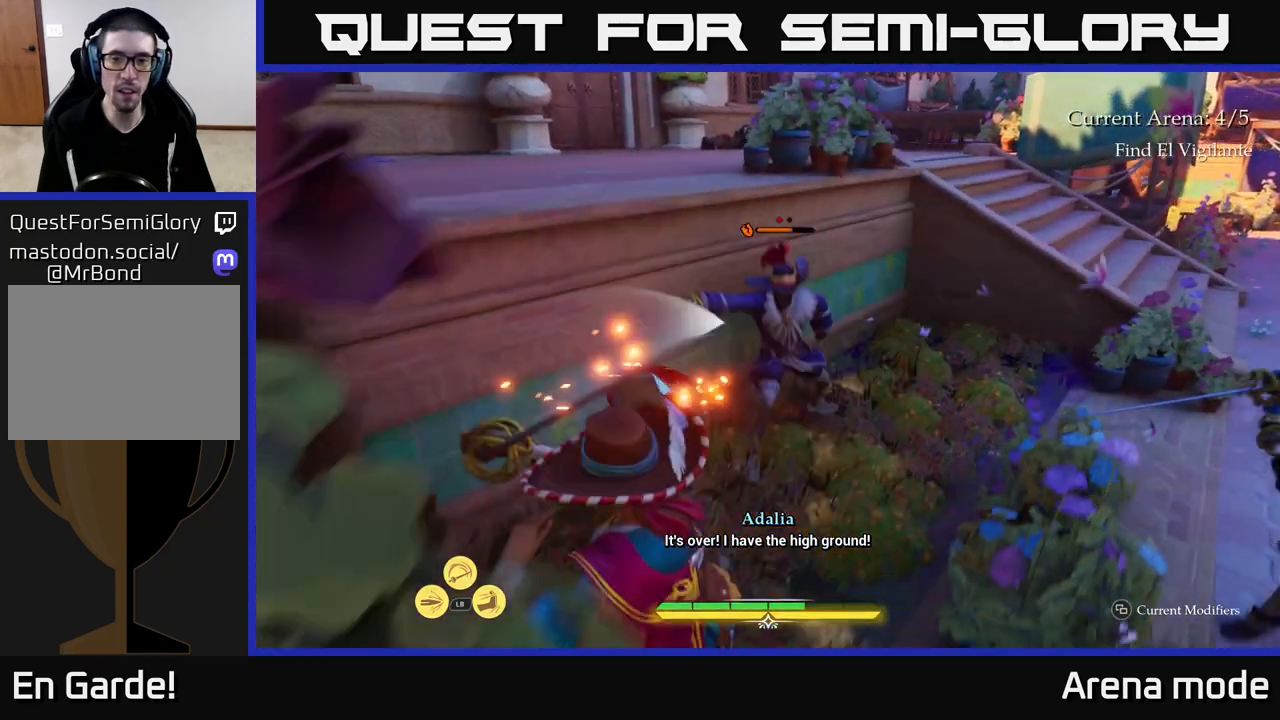
{"buttons": [], "left_stick": "center", "right_stick": "center", "events": [[100, "left_stick", "center"]]}
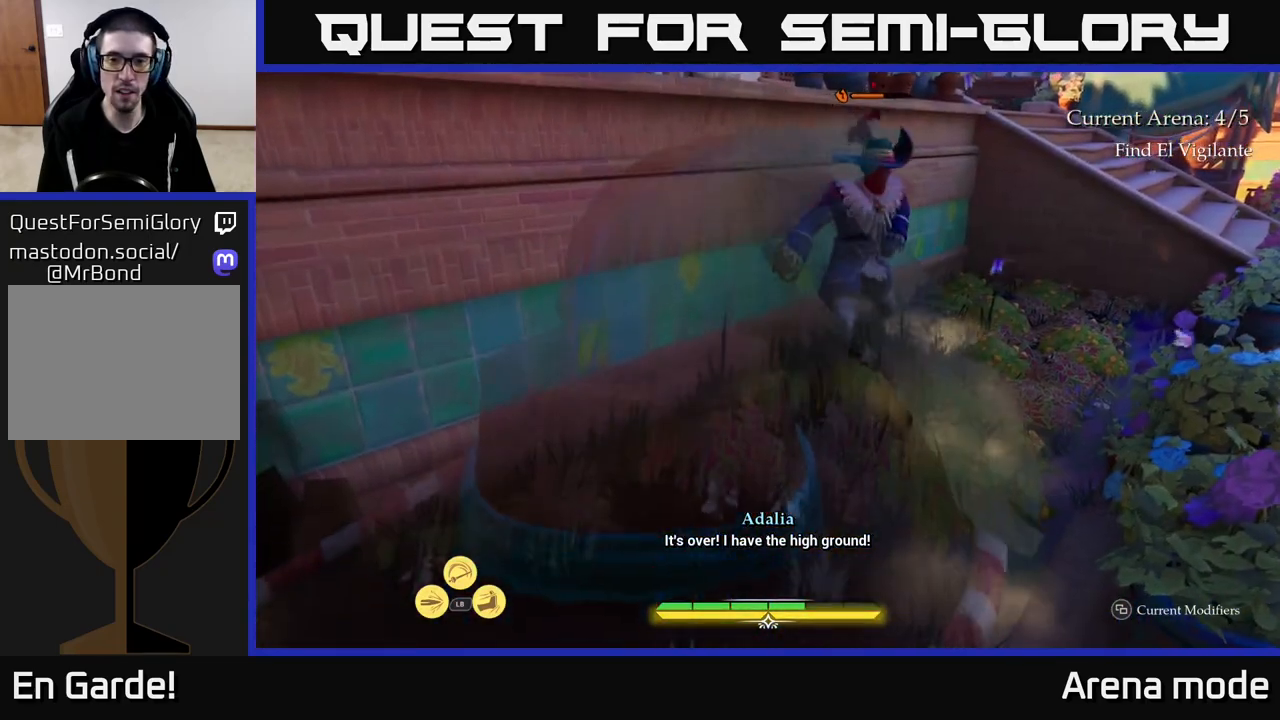
{"buttons": [], "left_stick": "up-left", "right_stick": "center", "events": [[267, "left_stick", "up-right"], [467, "left_stick", "up-left"]]}